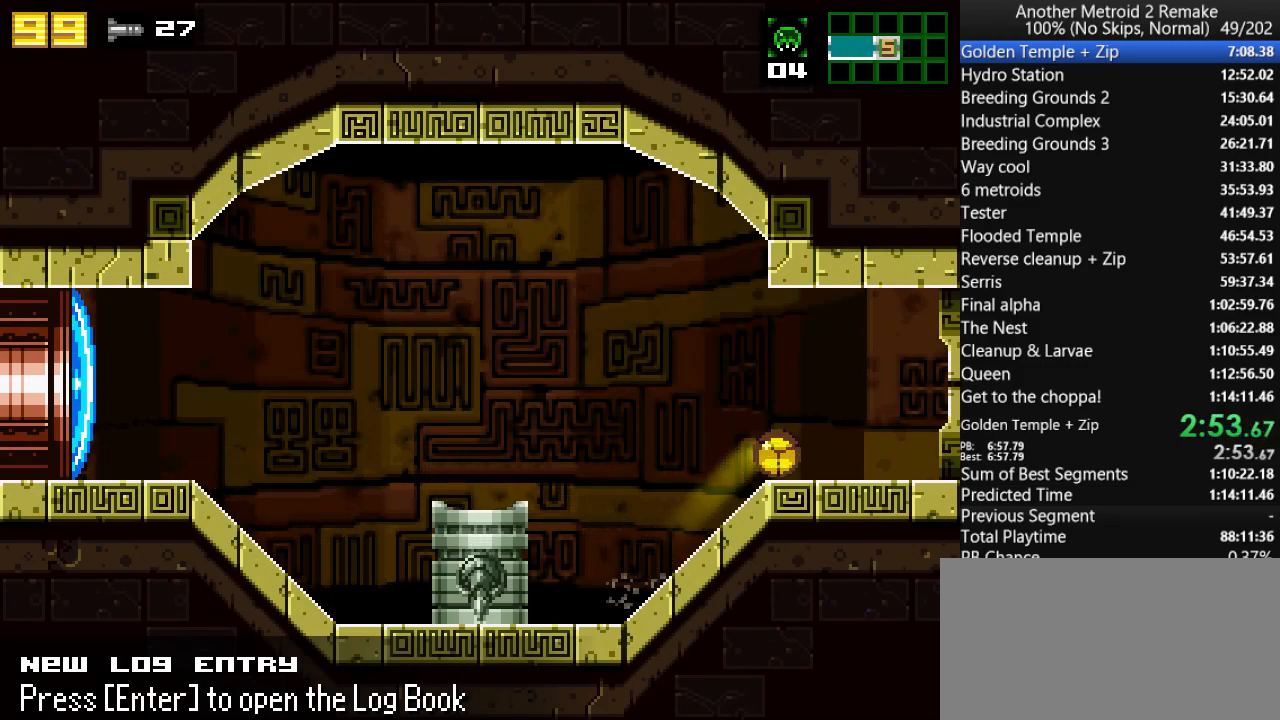
Gameplay with keyboard; each line is a JSON object with the keys held at the frame after it. "events" lists presses ("down") and releases ("up") of "aim", "aimlock", "down", "fire", "hold", "jump", "left", "morph", "return", "right", "toggle" and "up" between this image and that frame as [ms after this image, input, new state], when the widget could be followed in between. No other keys are recorded. Mouse input is not recorded. Key names are as the overlay labels them; some are game actions (e.g. jump) rather than physical keys.
{"keys": ["right"], "events": []}
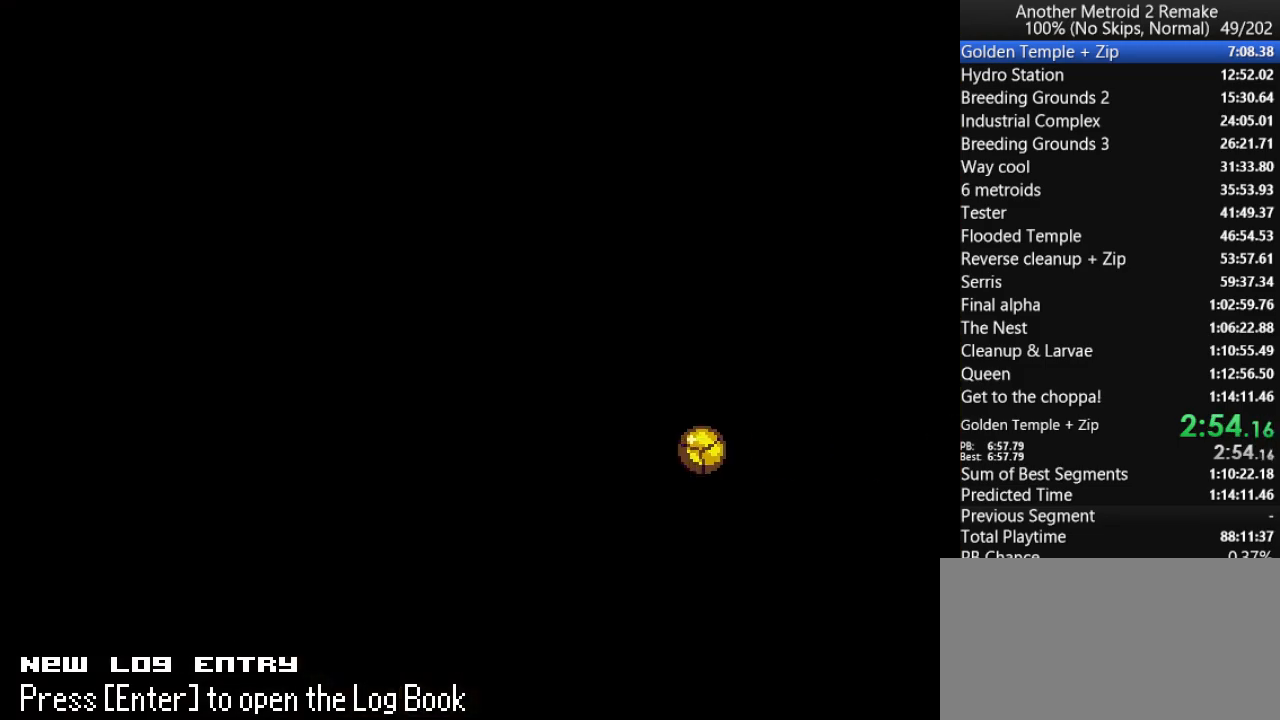
{"keys": ["right"], "events": []}
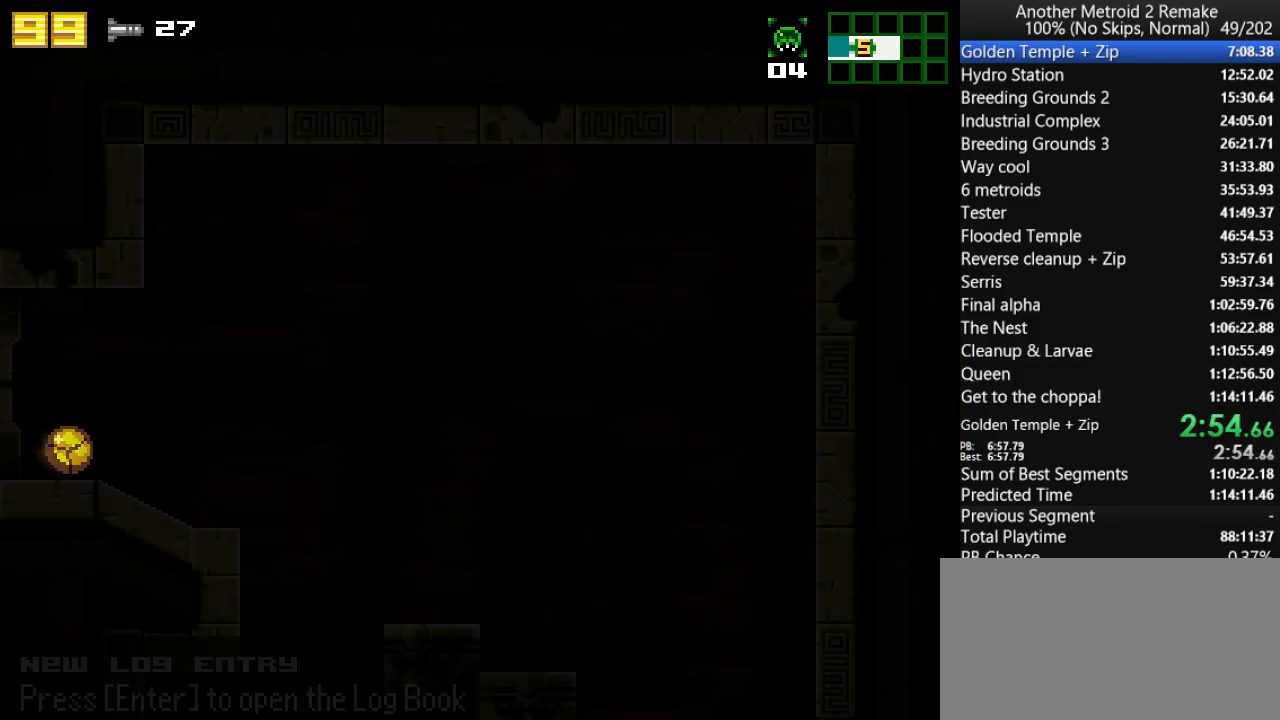
{"keys": ["right", "up"], "events": [[467, "up", "down"]]}
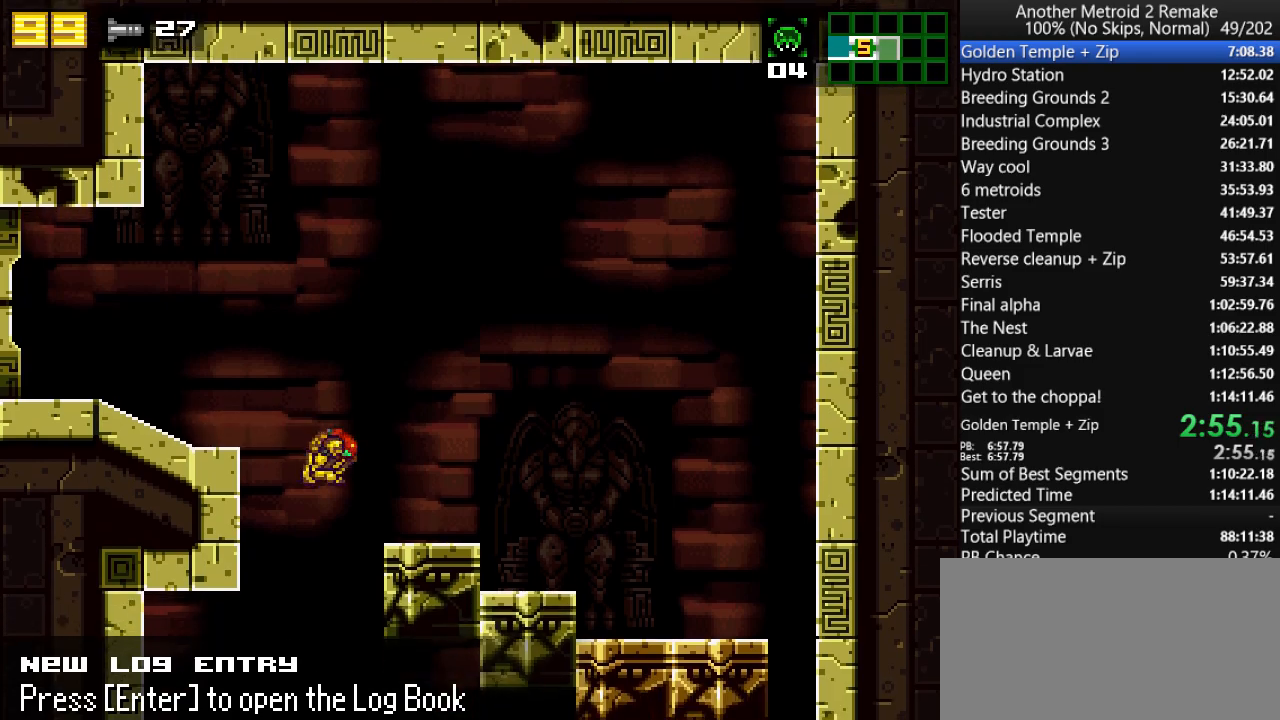
{"keys": ["down"], "events": [[33, "down", "down"], [33, "right", "up"], [67, "up", "up"], [100, "fire", "down"], [133, "toggle", "down"], [200, "fire", "up"], [267, "toggle", "up"]]}
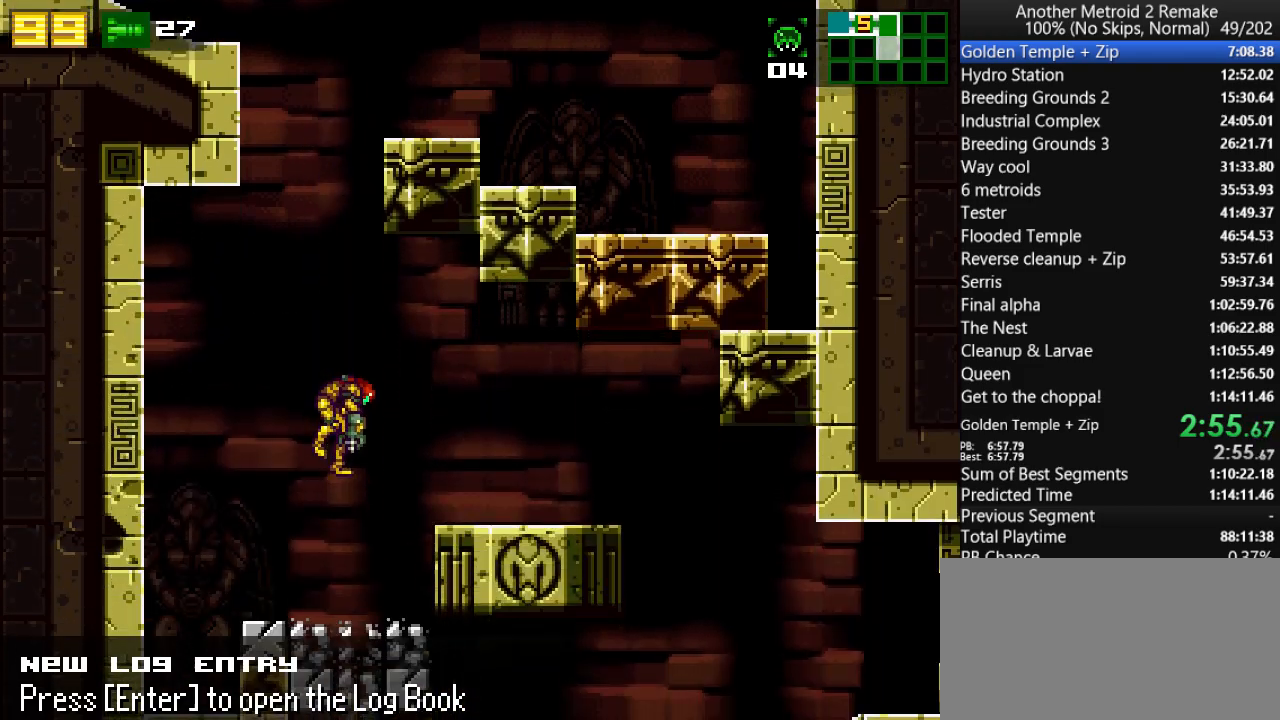
{"keys": ["down", "left"], "events": [[217, "left", "down"]]}
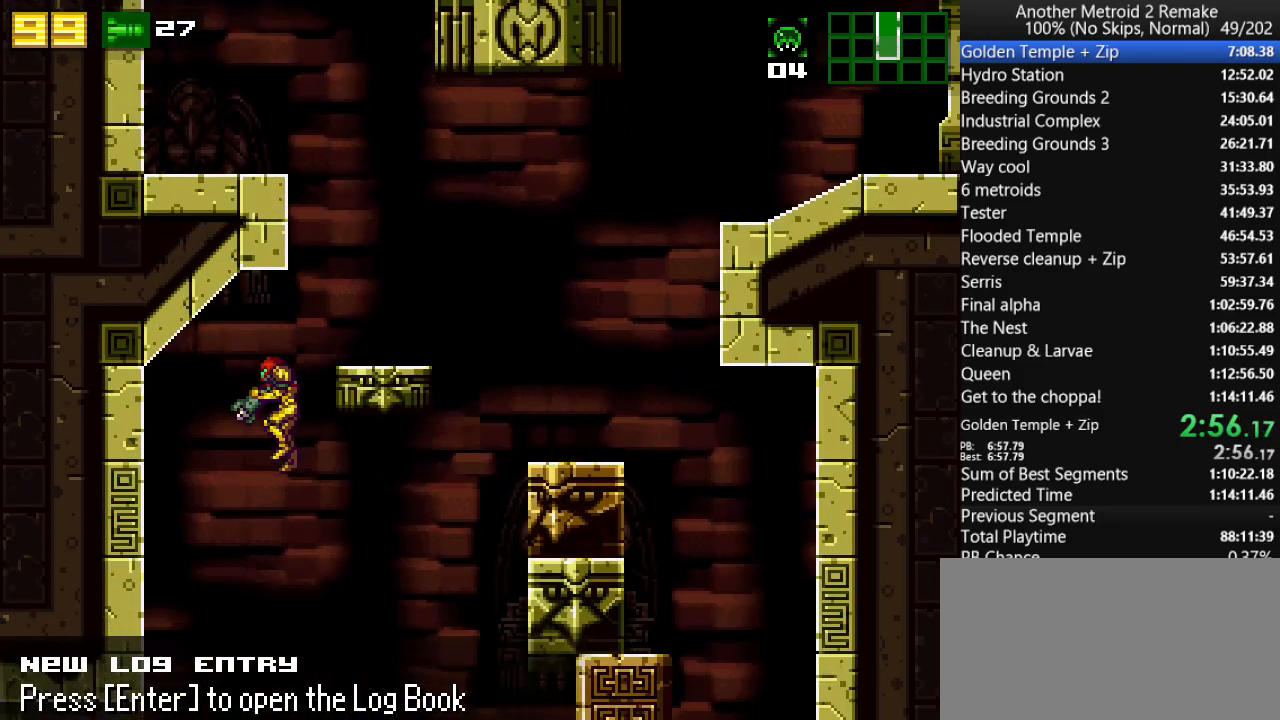
{"keys": ["down", "left", "morph"], "events": [[383, "morph", "down"]]}
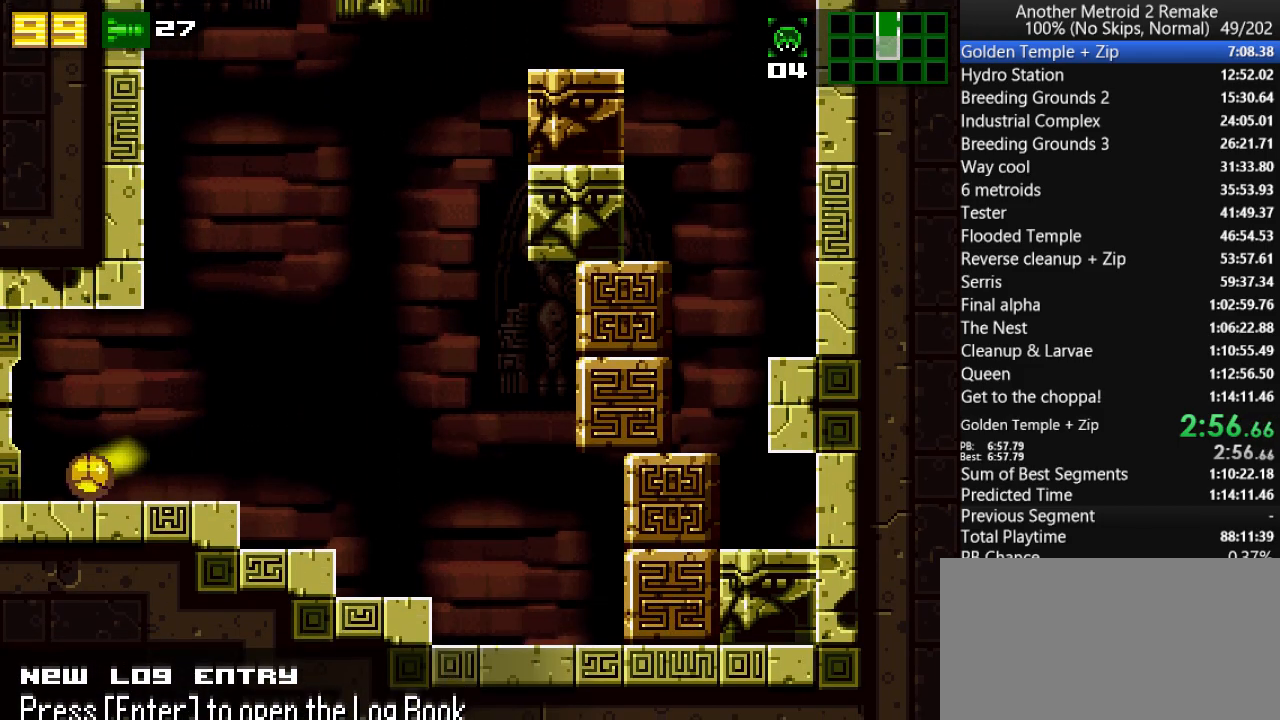
{"keys": ["left"], "events": [[100, "morph", "up"], [133, "down", "up"]]}
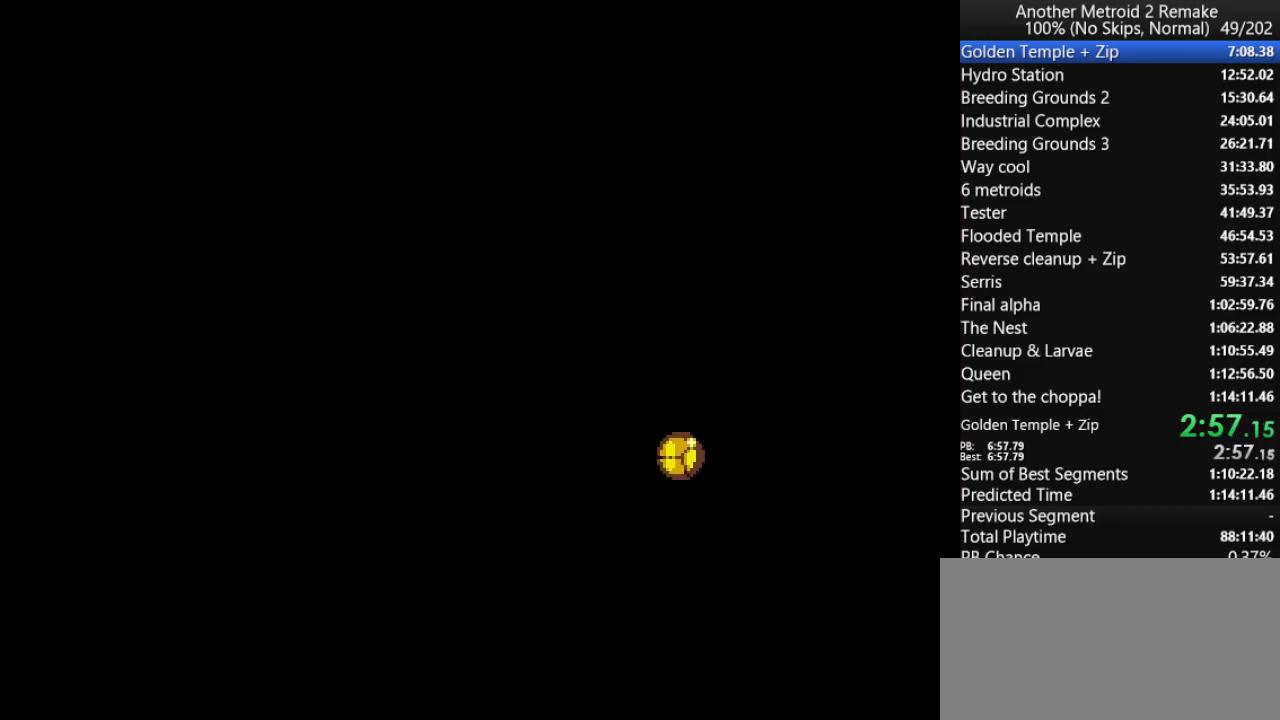
{"keys": ["left", "up"], "events": [[467, "up", "down"]]}
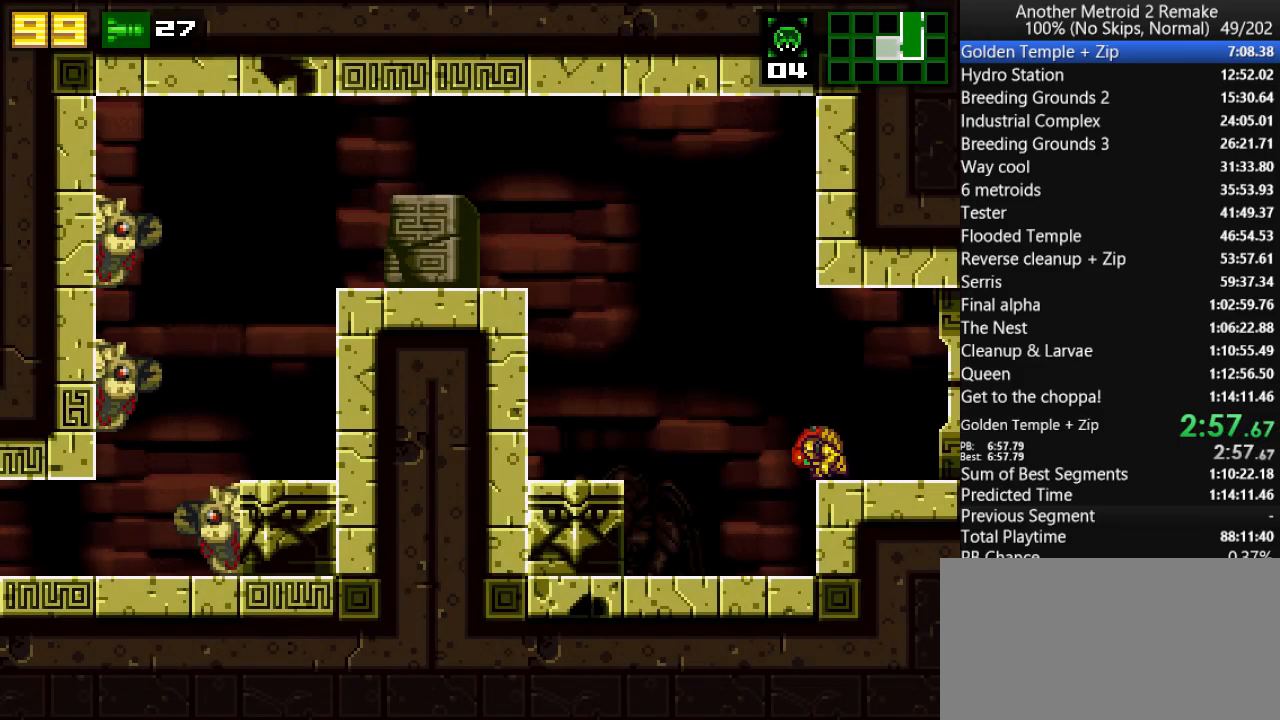
{"keys": ["left"], "events": [[33, "jump", "down"], [183, "up", "up"], [217, "jump", "up"]]}
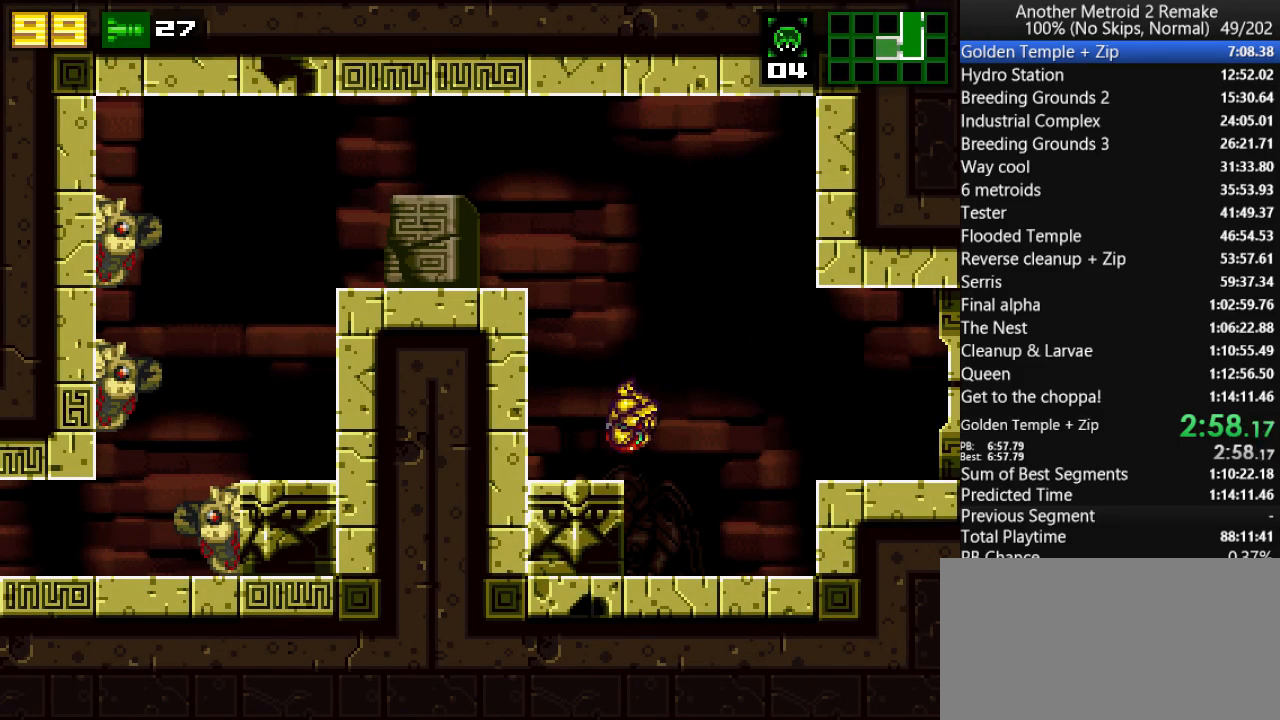
{"keys": ["left"], "events": [[50, "jump", "down"], [250, "morph", "down"], [350, "jump", "up"], [383, "morph", "up"]]}
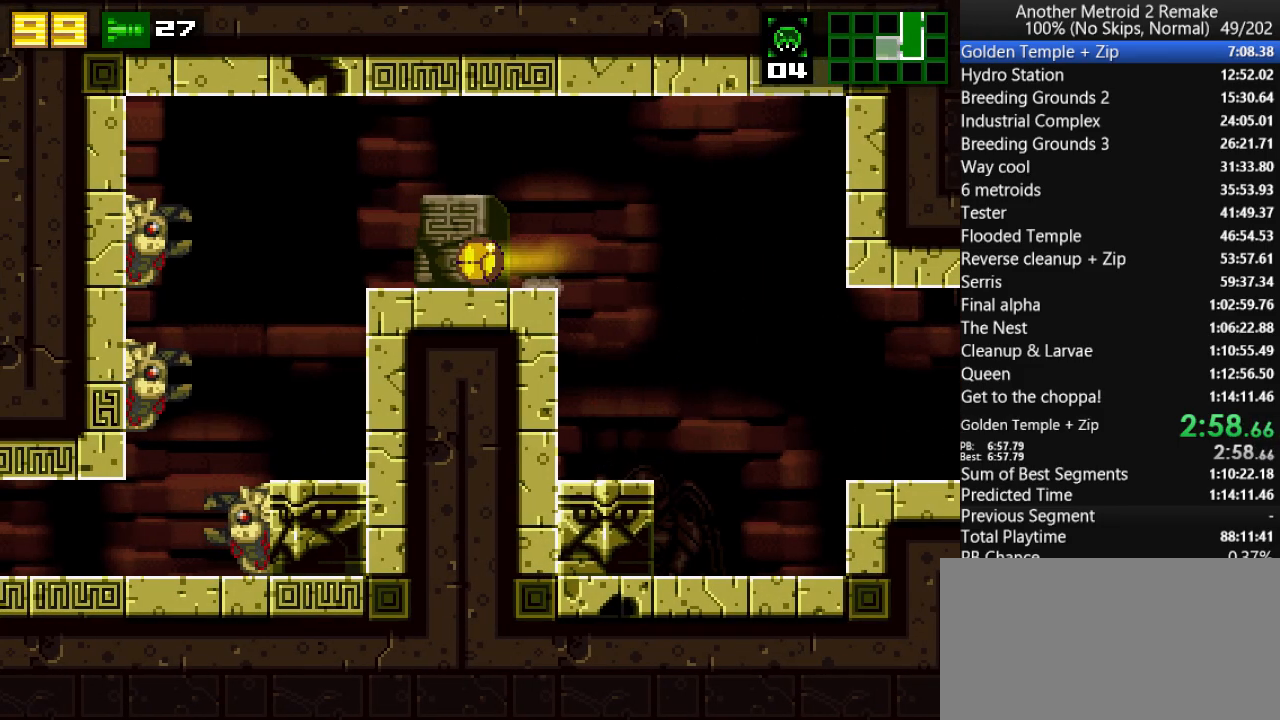
{"keys": ["left"], "events": []}
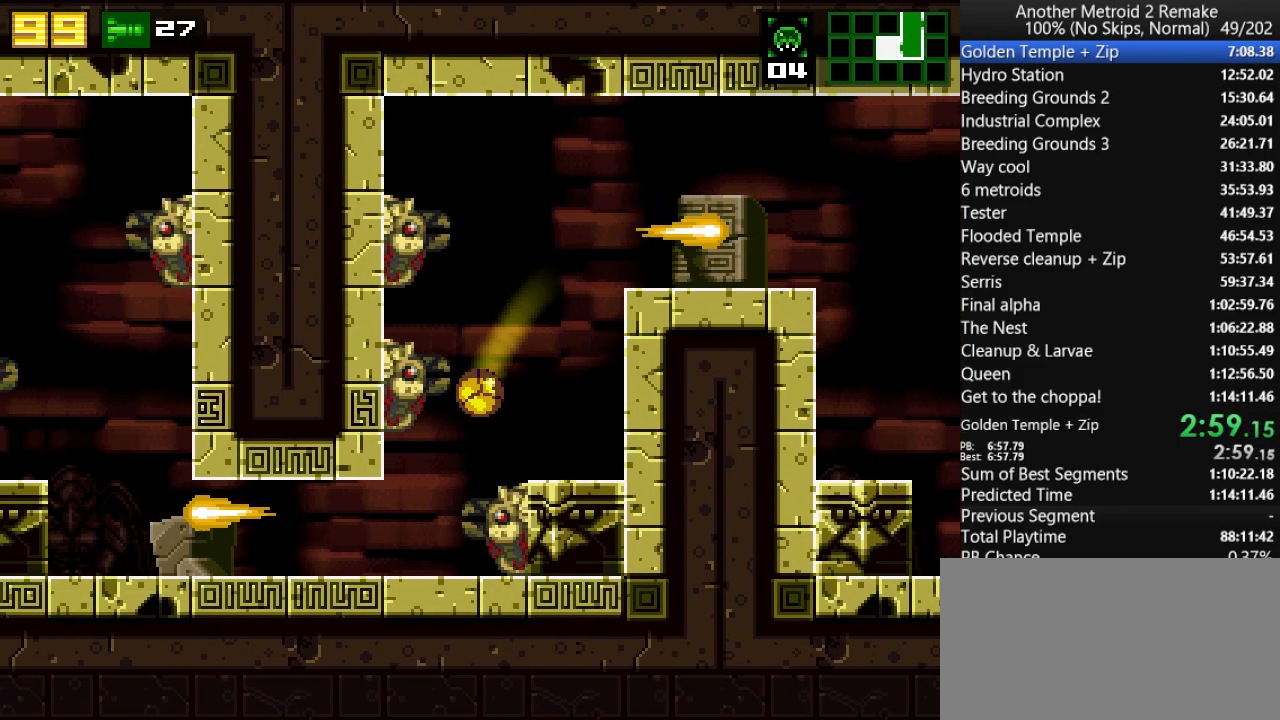
{"keys": ["left"], "events": []}
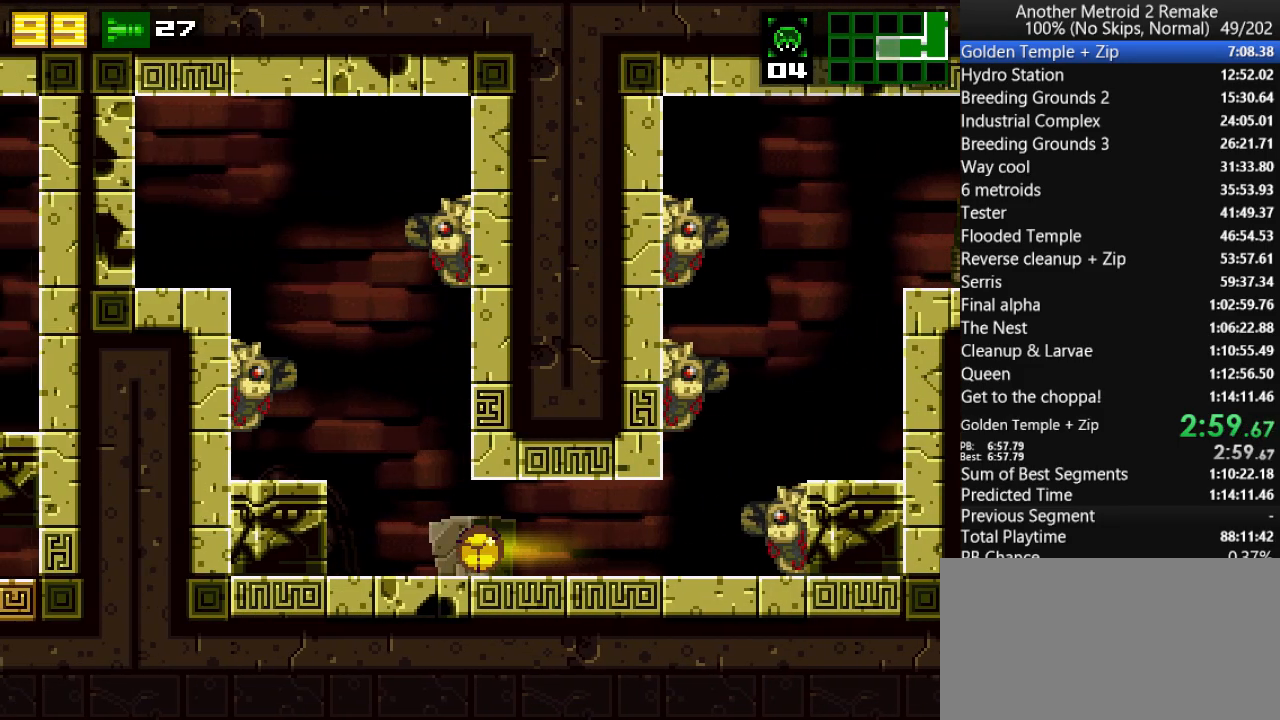
{"keys": ["left"], "events": [[117, "up", "down"], [183, "jump", "down"], [250, "up", "up"], [283, "fire", "down"], [350, "fire", "up"], [350, "jump", "up"]]}
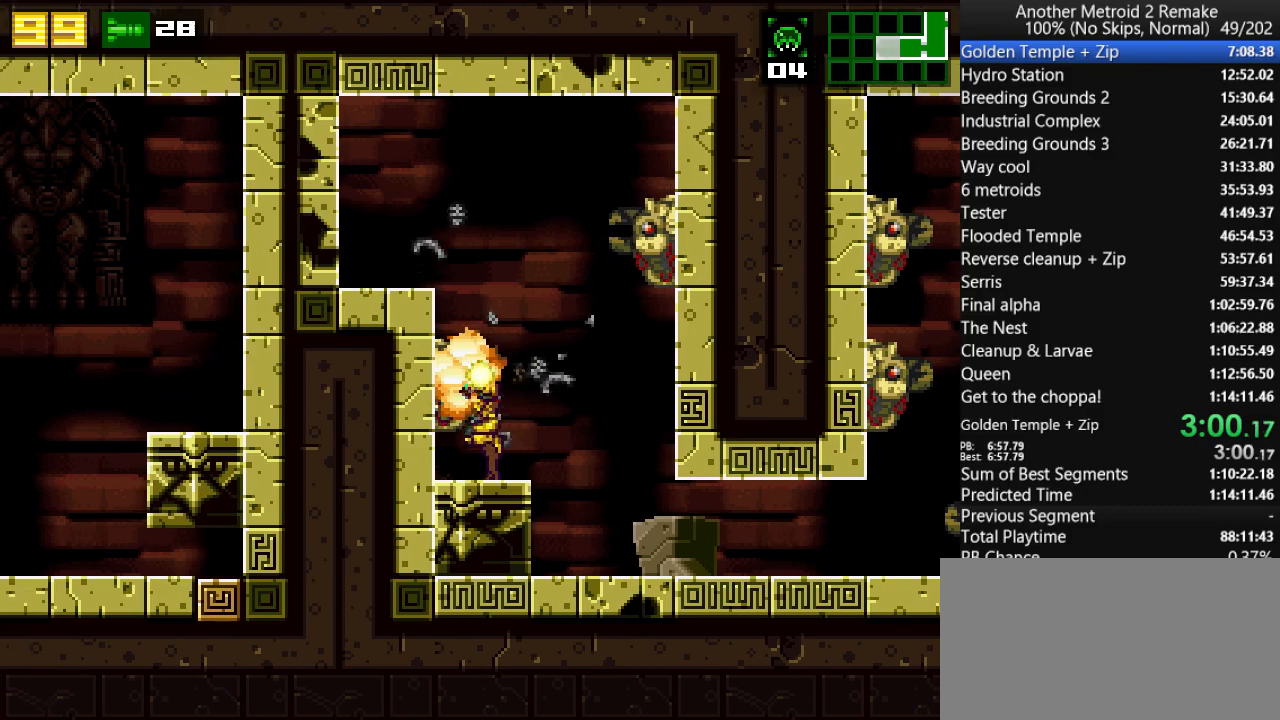
{"keys": ["left", "morph", "toggle"], "events": [[17, "jump", "down"], [117, "hold", "down"], [217, "fire", "down"], [250, "hold", "up"], [350, "morph", "down"], [383, "fire", "up"], [383, "jump", "up"], [417, "toggle", "down"]]}
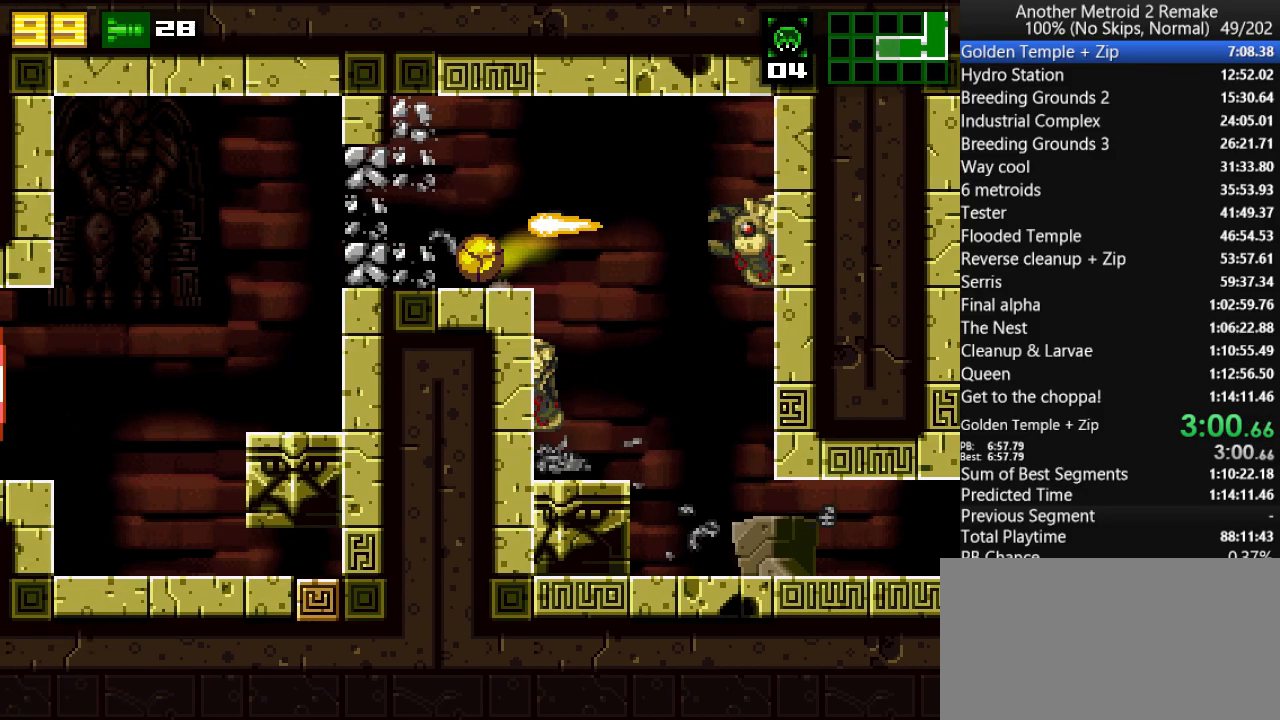
{"keys": ["jump", "left", "up"], "events": [[33, "morph", "up"], [100, "toggle", "up"], [467, "up", "down"], [500, "jump", "down"]]}
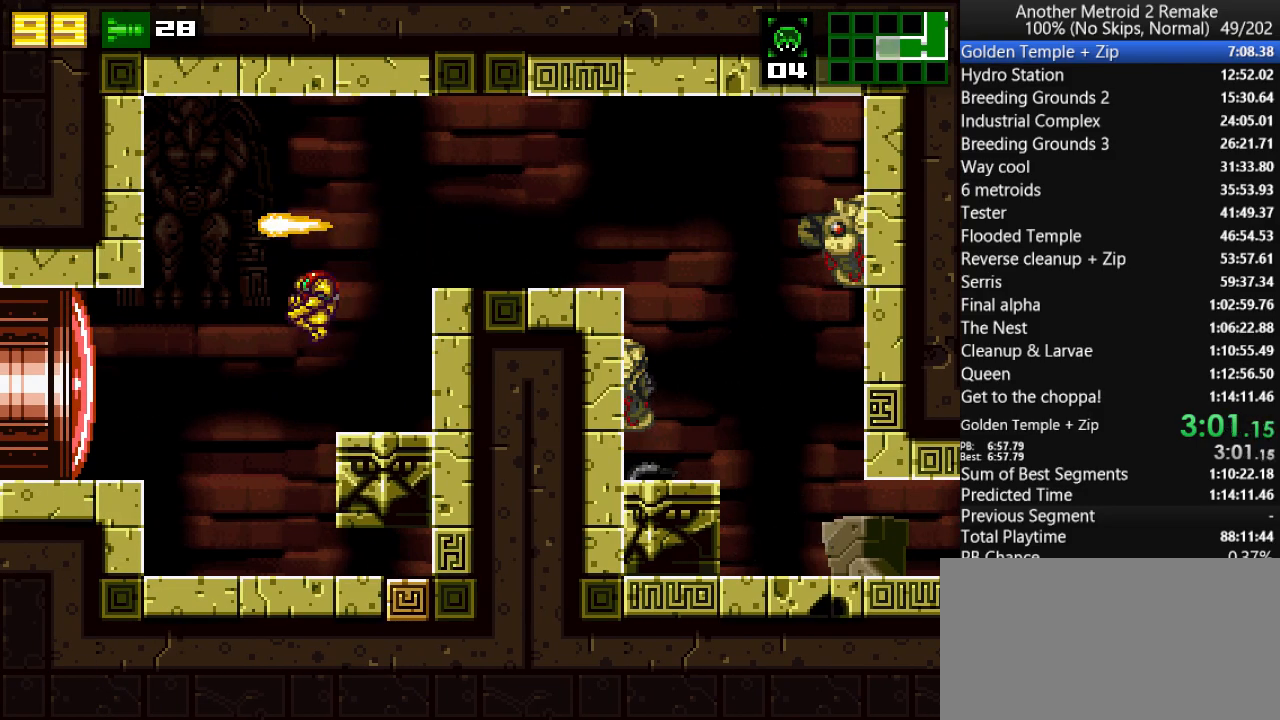
{"keys": ["hold", "left", "morph"], "events": [[133, "jump", "up"], [133, "up", "up"], [267, "fire", "down"], [333, "morph", "down"], [383, "fire", "up"], [450, "hold", "down"]]}
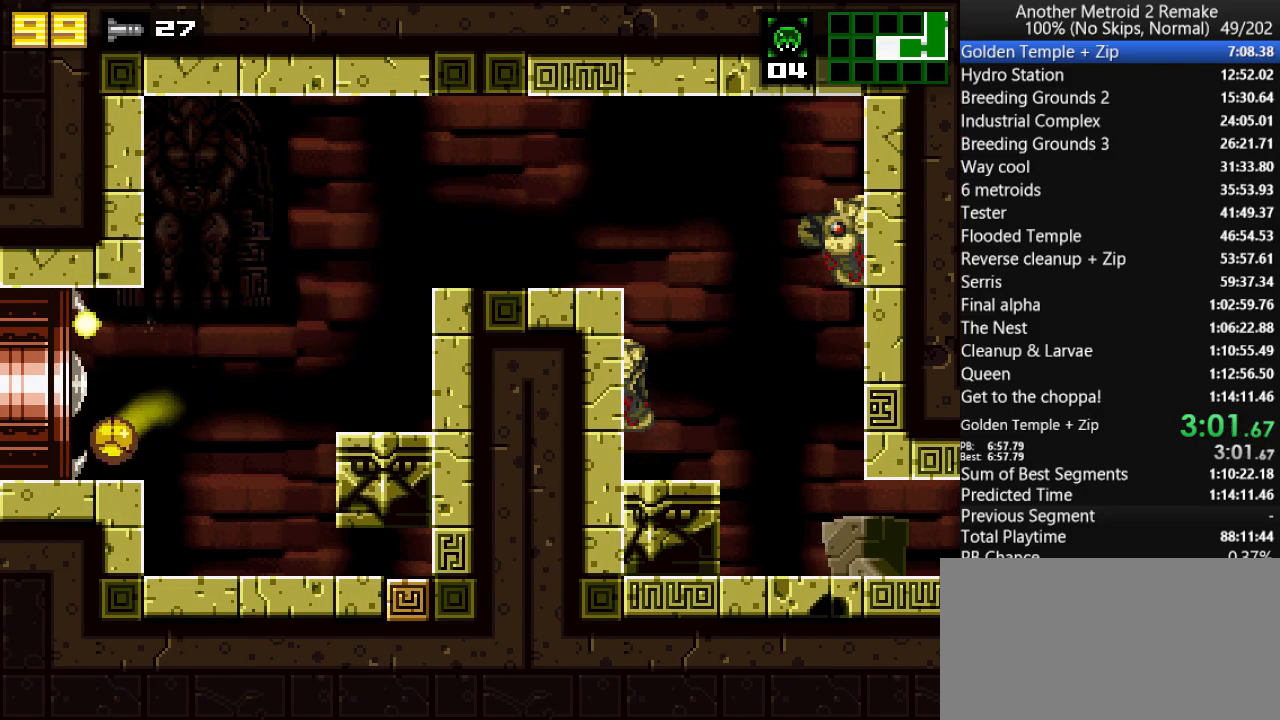
{"keys": ["left"], "events": [[17, "morph", "up"], [50, "hold", "up"]]}
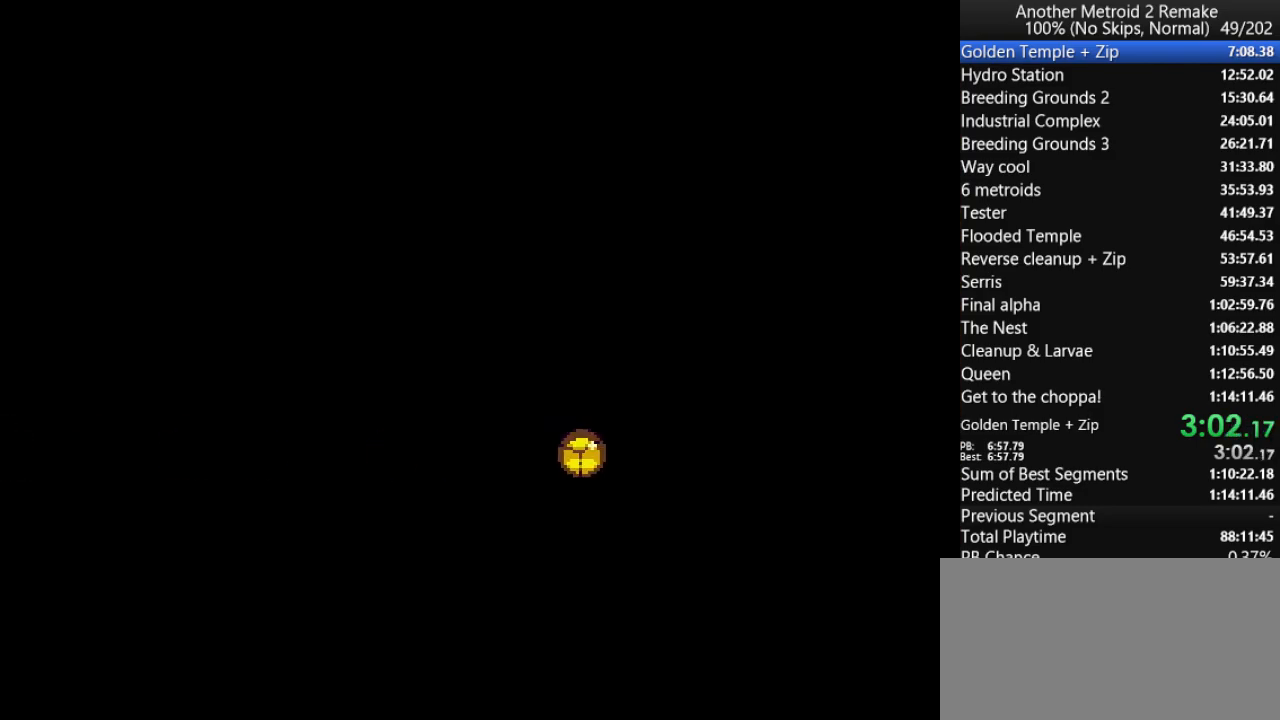
{"keys": ["fire", "left"], "events": [[117, "fire", "down"]]}
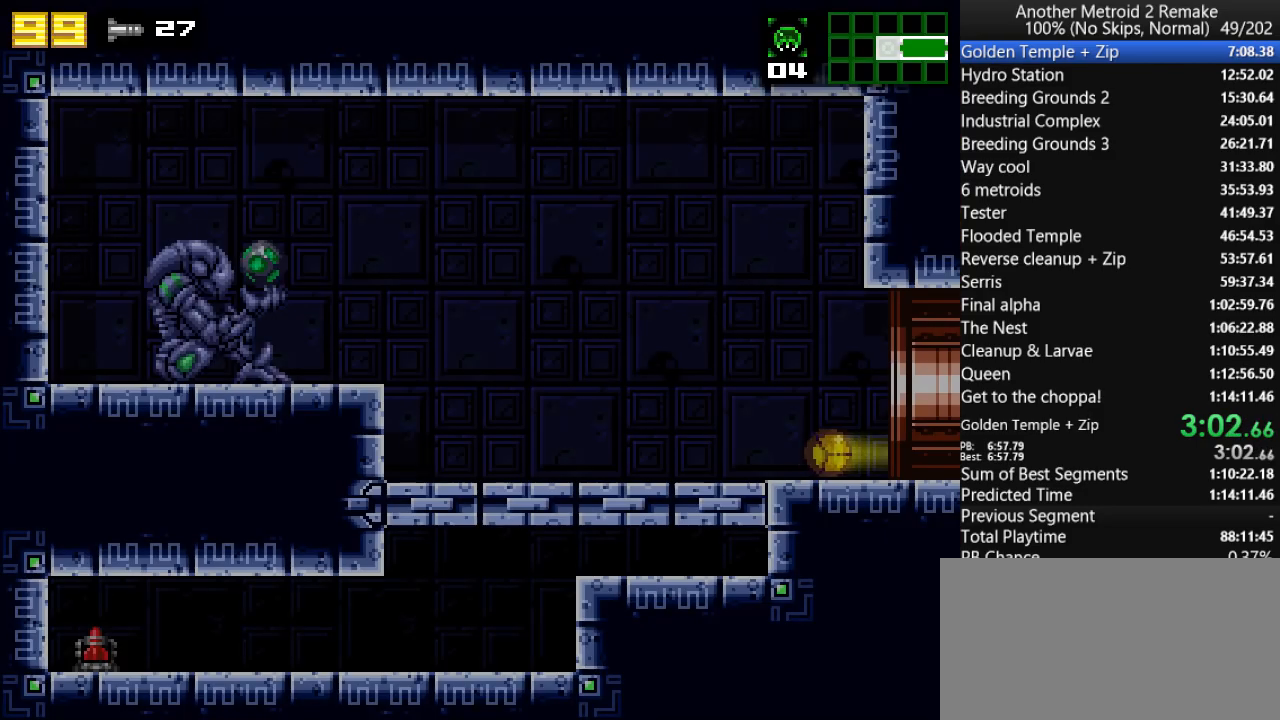
{"keys": ["left"], "events": [[33, "fire", "up"], [267, "fire", "down"], [400, "fire", "up"]]}
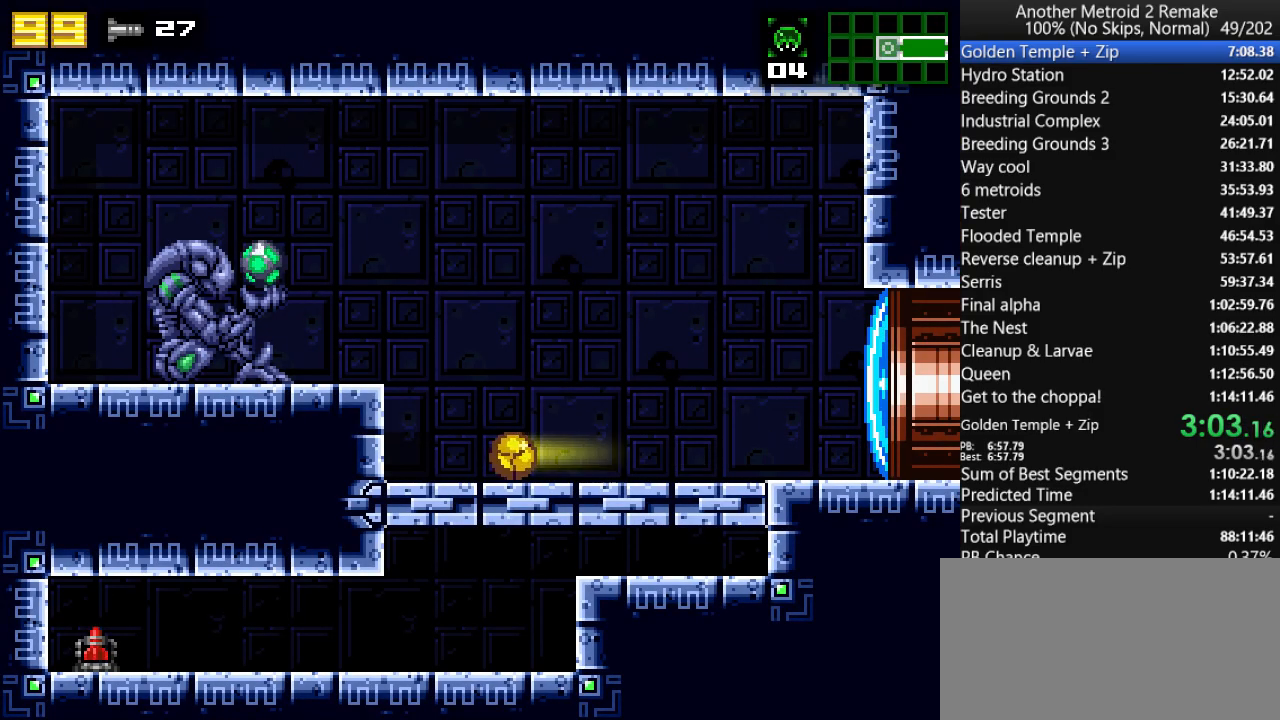
{"keys": ["fire", "jump", "left"], "events": [[200, "up", "down"], [267, "jump", "down"], [333, "up", "up"], [417, "fire", "down"]]}
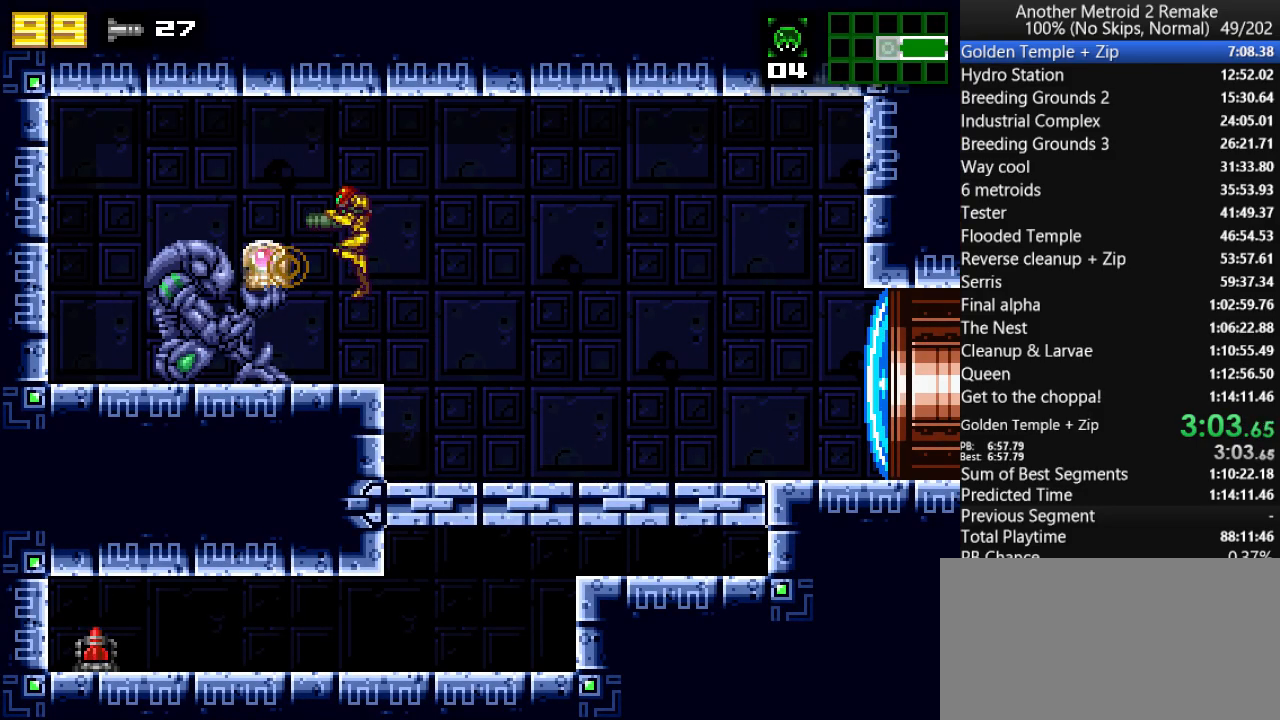
{"keys": [], "events": [[17, "fire", "up"], [17, "morph", "down"], [183, "left", "up"], [183, "morph", "up"], [217, "jump", "up"], [450, "jump", "down"], [483, "jump", "up"]]}
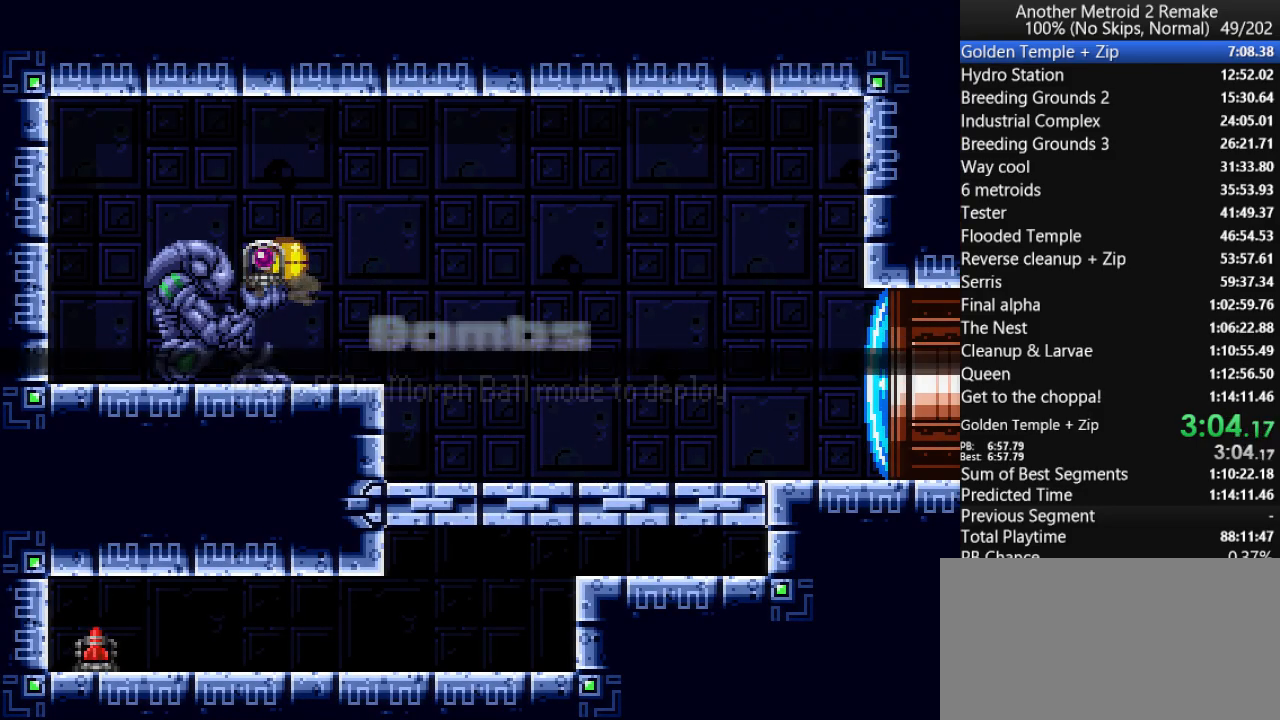
{"keys": ["right"], "events": [[17, "fire", "down"], [50, "fire", "up"], [50, "right", "down"], [117, "jump", "down"], [150, "jump", "up"], [183, "fire", "down"], [217, "fire", "up"], [267, "jump", "down"], [333, "fire", "down"], [400, "jump", "up"], [467, "fire", "up"]]}
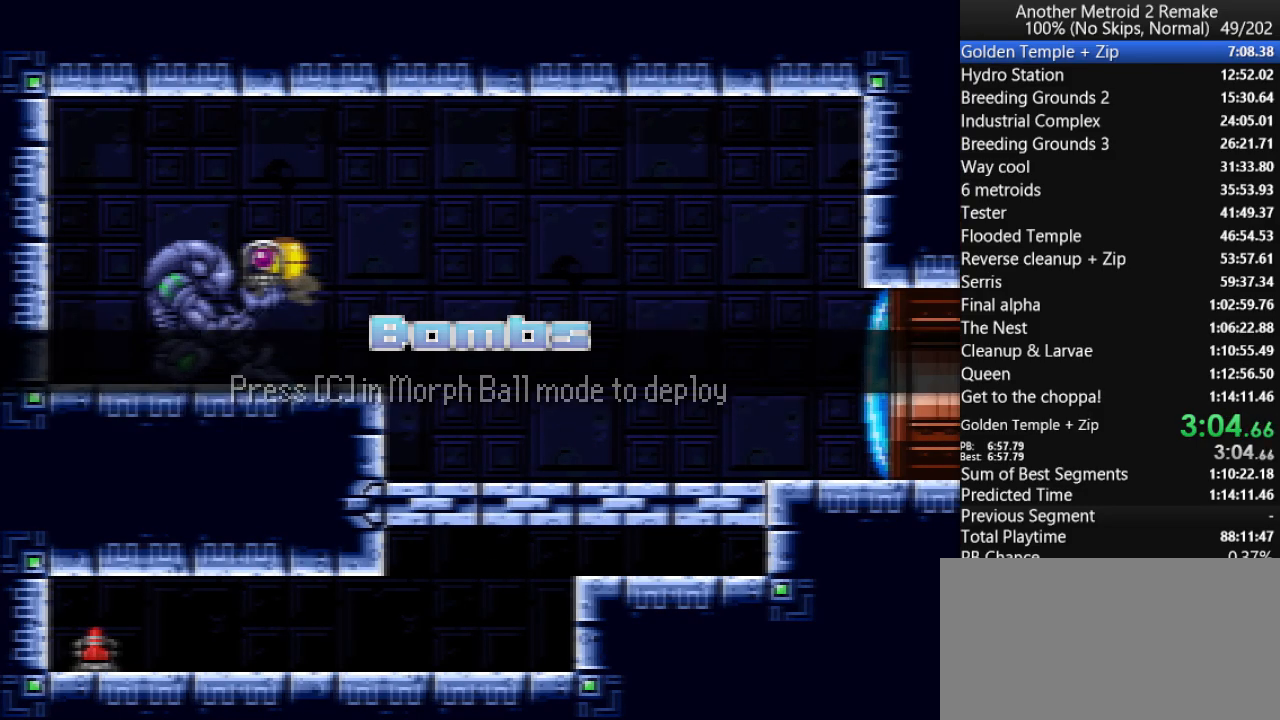
{"keys": ["right"], "events": [[167, "toggle", "down"], [233, "toggle", "up"]]}
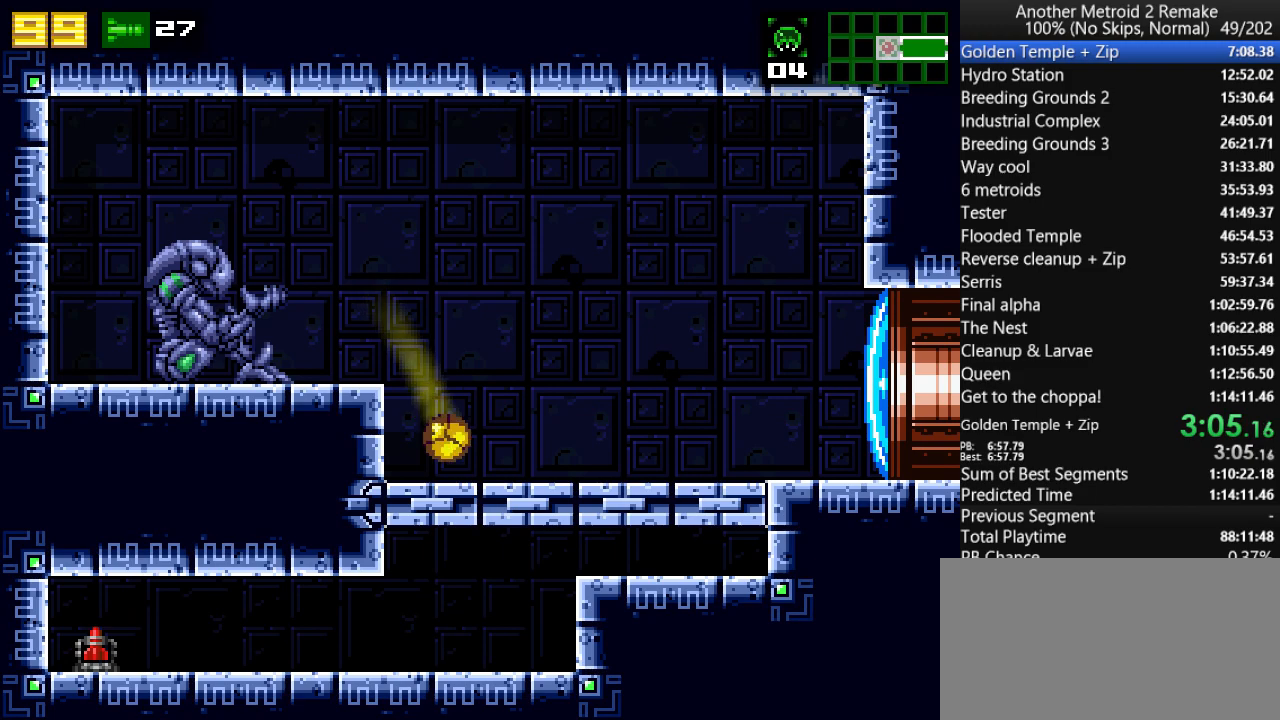
{"keys": ["down", "fire"], "events": [[250, "fire", "down"], [283, "right", "up"], [317, "fire", "up"], [317, "up", "down"], [350, "down", "down"], [383, "up", "up"], [417, "jump", "down"], [450, "fire", "down"], [450, "jump", "up"]]}
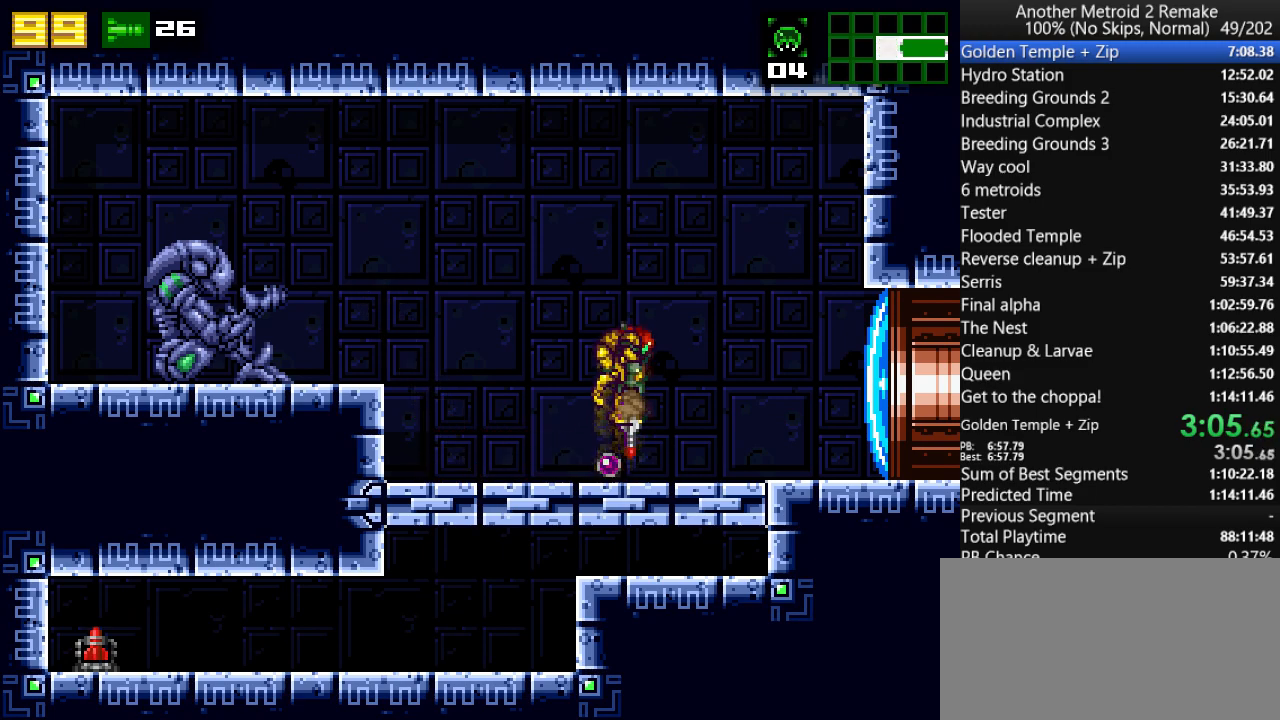
{"keys": ["left"], "events": [[17, "fire", "up"], [150, "left", "down"], [217, "morph", "down"], [283, "down", "up"], [417, "morph", "up"]]}
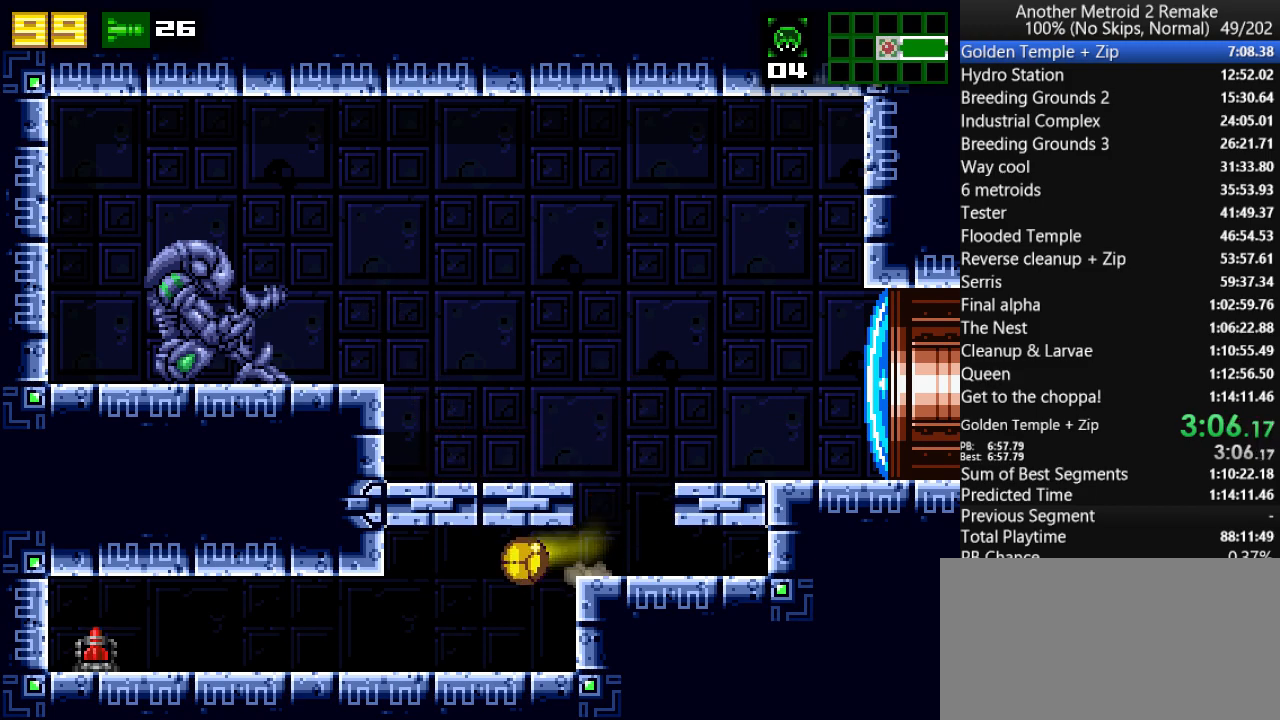
{"keys": ["left"], "events": []}
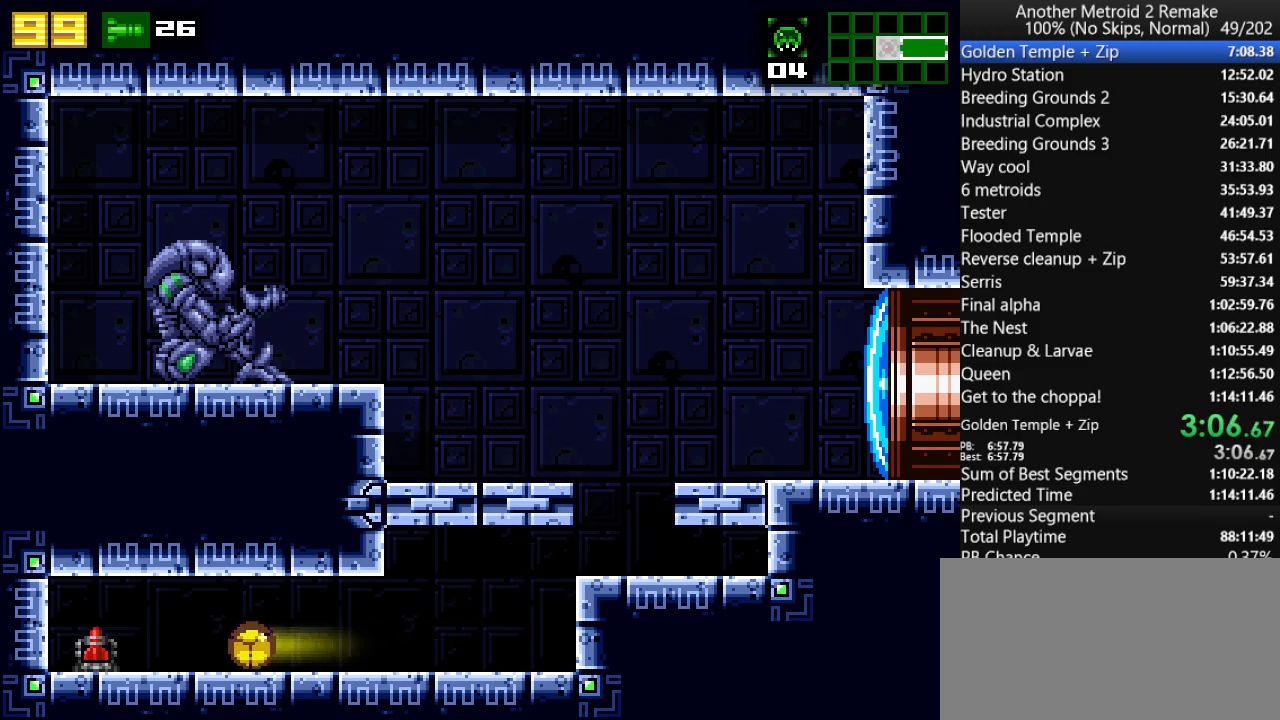
{"keys": ["jump", "right"], "events": [[233, "left", "up"], [233, "right", "down"], [267, "jump", "down"], [367, "fire", "down"], [367, "jump", "up"], [433, "fire", "up"], [433, "jump", "down"]]}
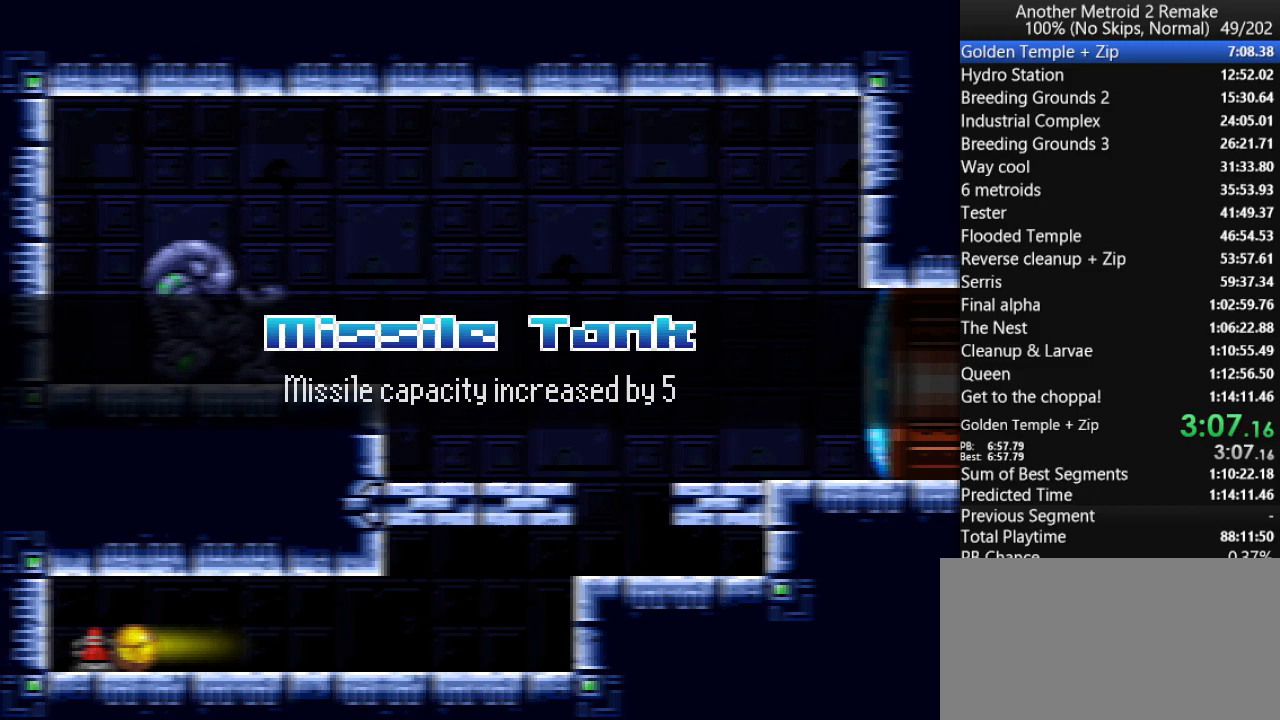
{"keys": ["right"], "events": [[17, "jump", "up"], [50, "fire", "down"], [83, "fire", "up"], [117, "jump", "down"], [183, "fire", "down"], [217, "jump", "up"], [250, "fire", "up"], [317, "jump", "down"], [350, "fire", "down"], [383, "fire", "up"], [383, "jump", "up"]]}
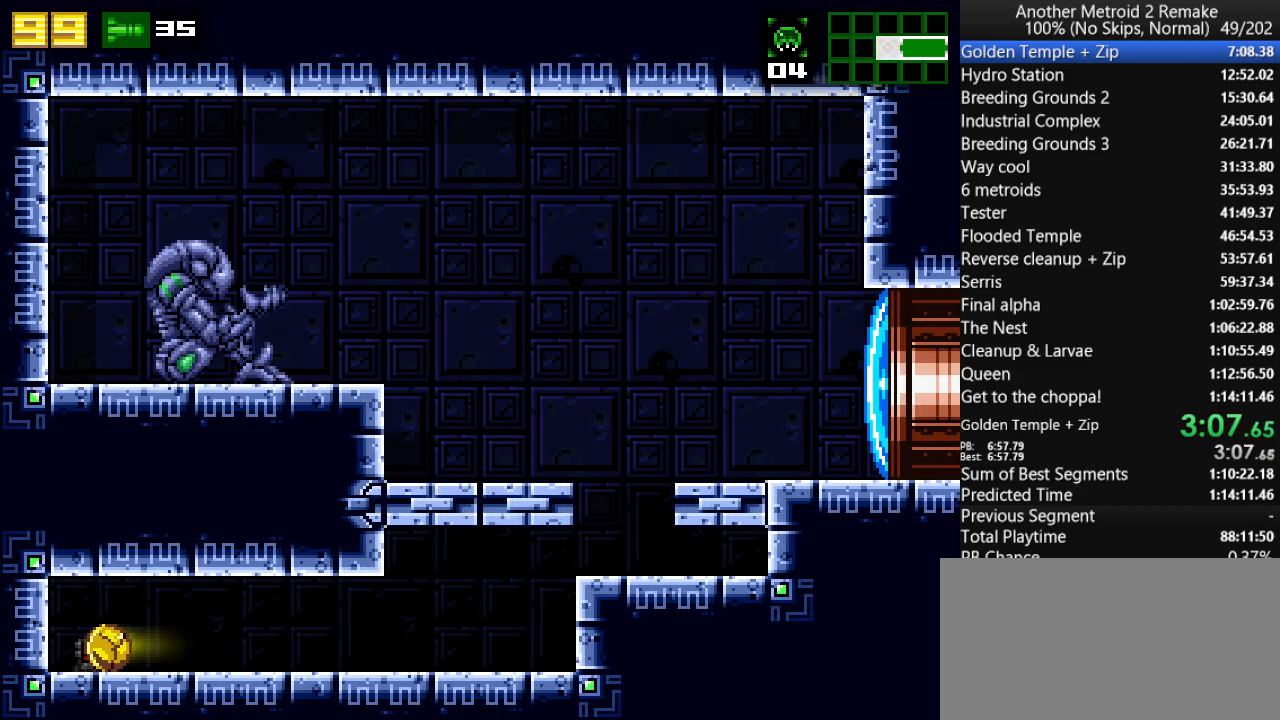
{"keys": ["right"], "events": [[17, "hold", "down"], [117, "hold", "up"]]}